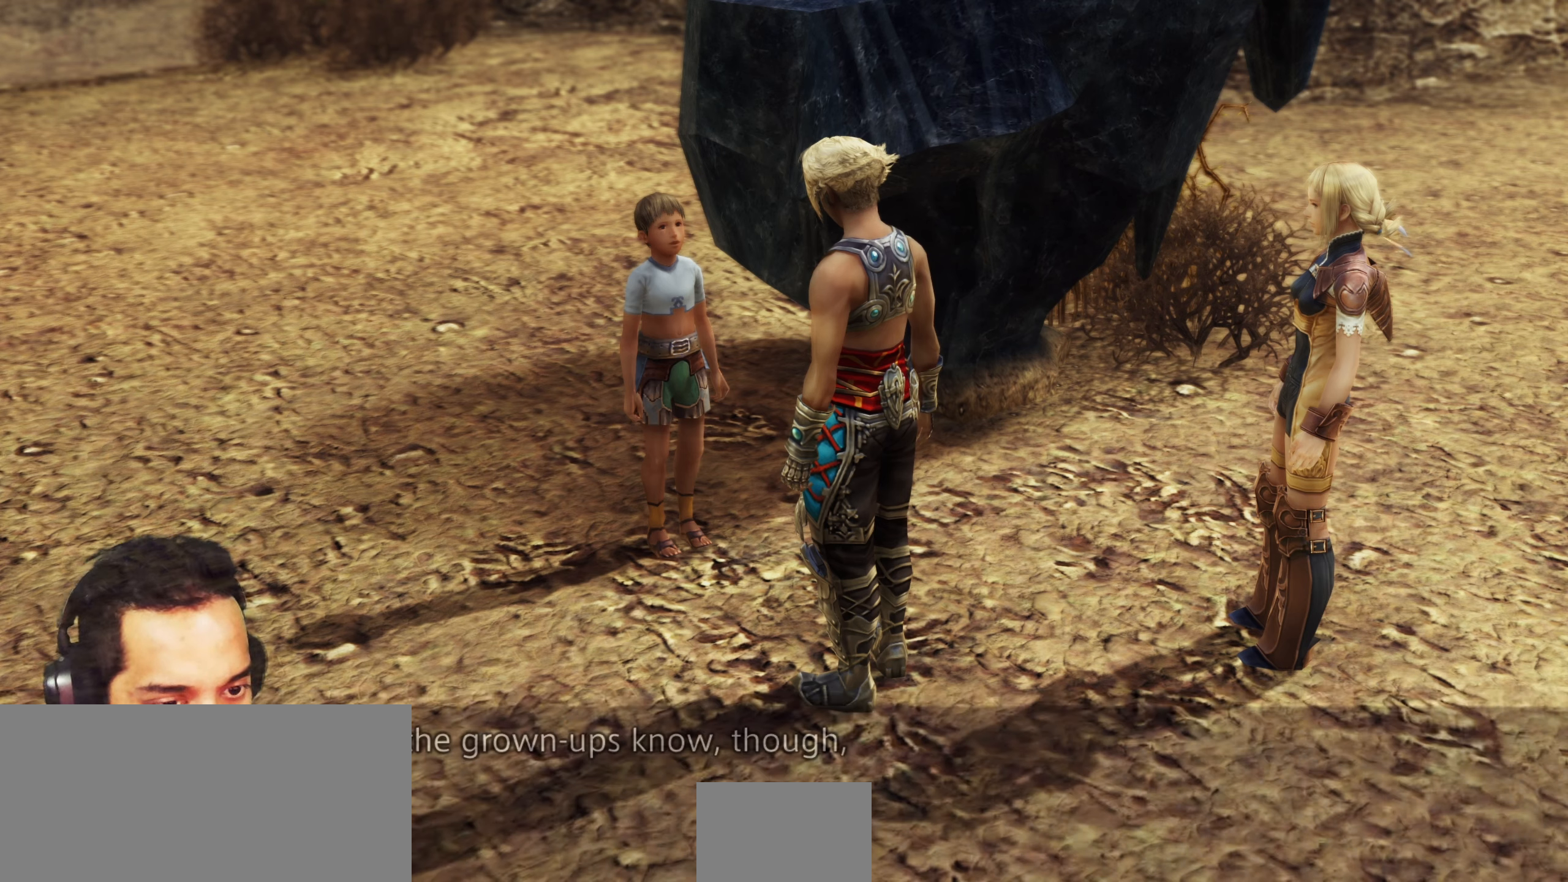
Gameplay with a controller (PlayStation layout); each line is a JSON object with the inputs held at the frame after it. "events" lists button and stick changes between this image and that frame as [ms after this image, input, new state], when the widget could be followed in between. Not read: HOME L3 R3.
{"buttons": [], "left_stick": "center", "right_stick": "center", "events": [[150, "L1", "up"]]}
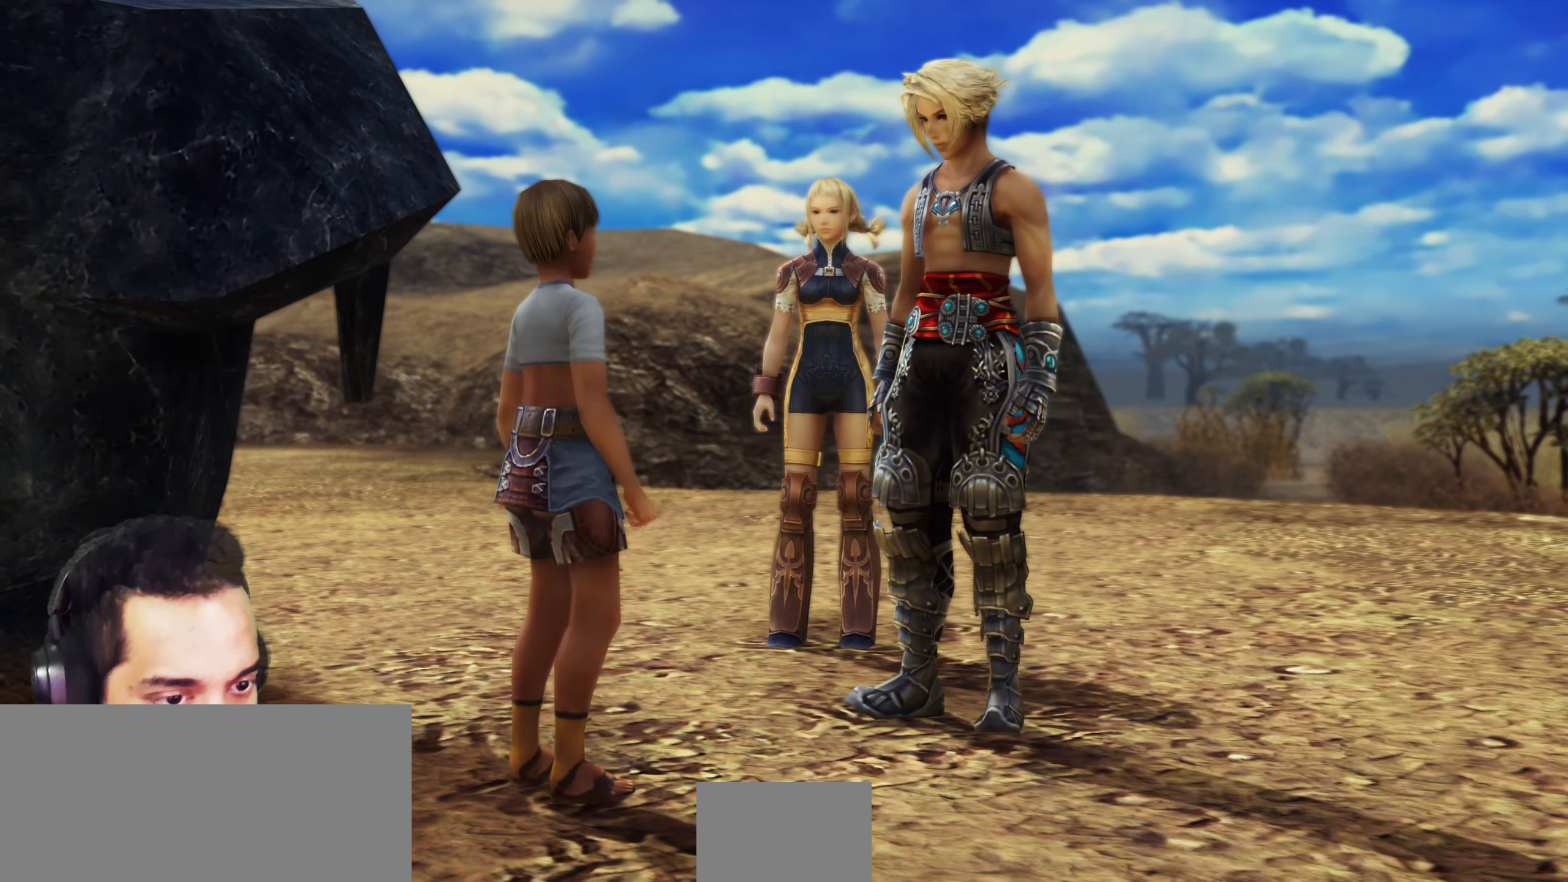
{"buttons": [], "left_stick": "center", "right_stick": "center", "events": []}
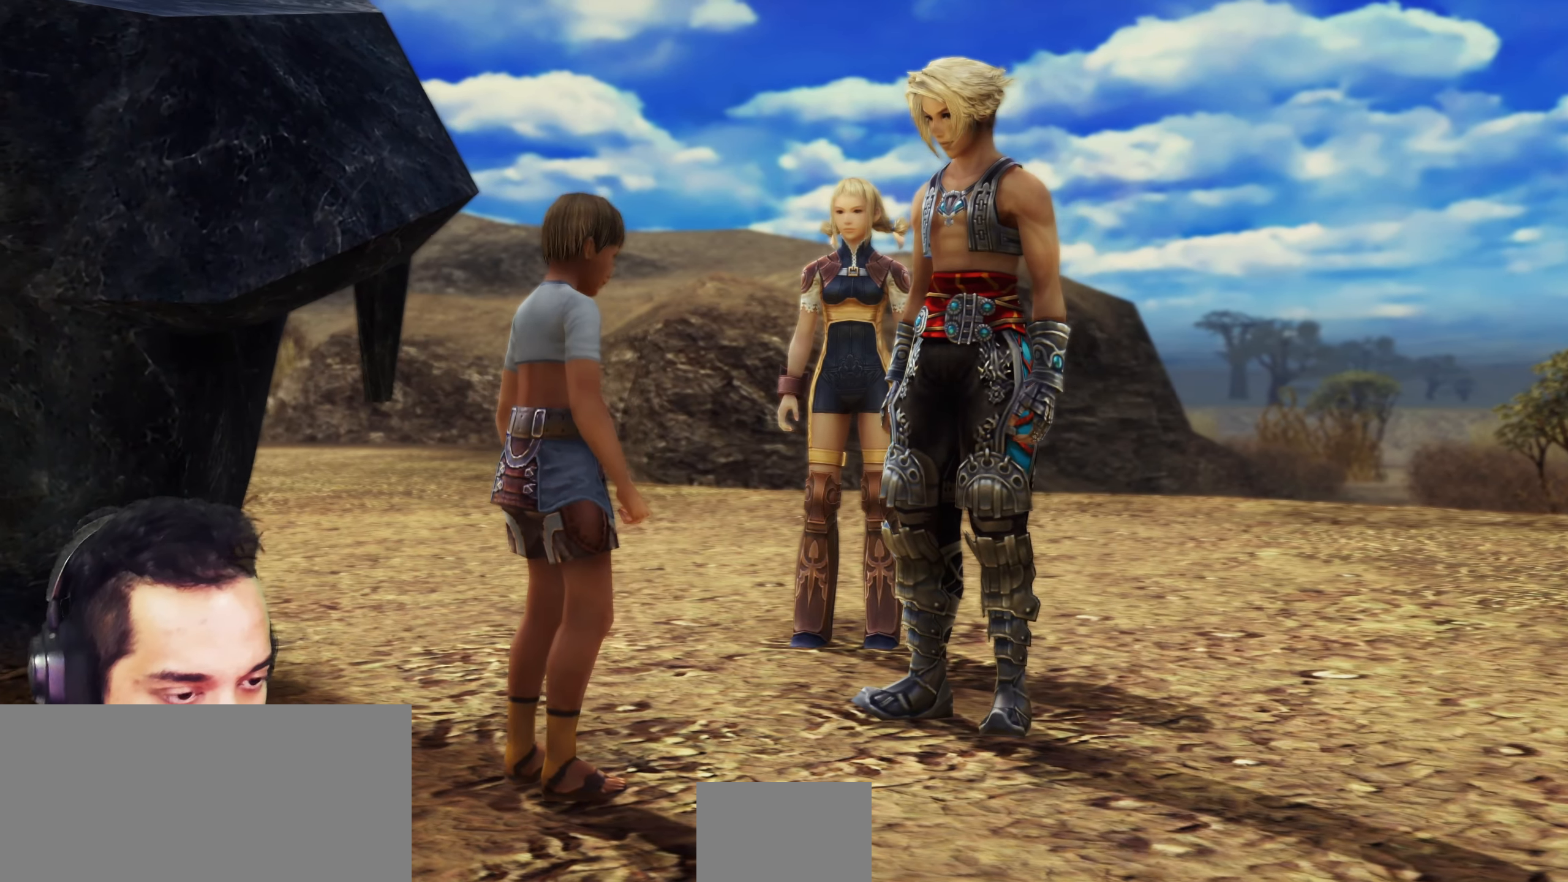
{"buttons": [], "left_stick": "center", "right_stick": "center", "events": []}
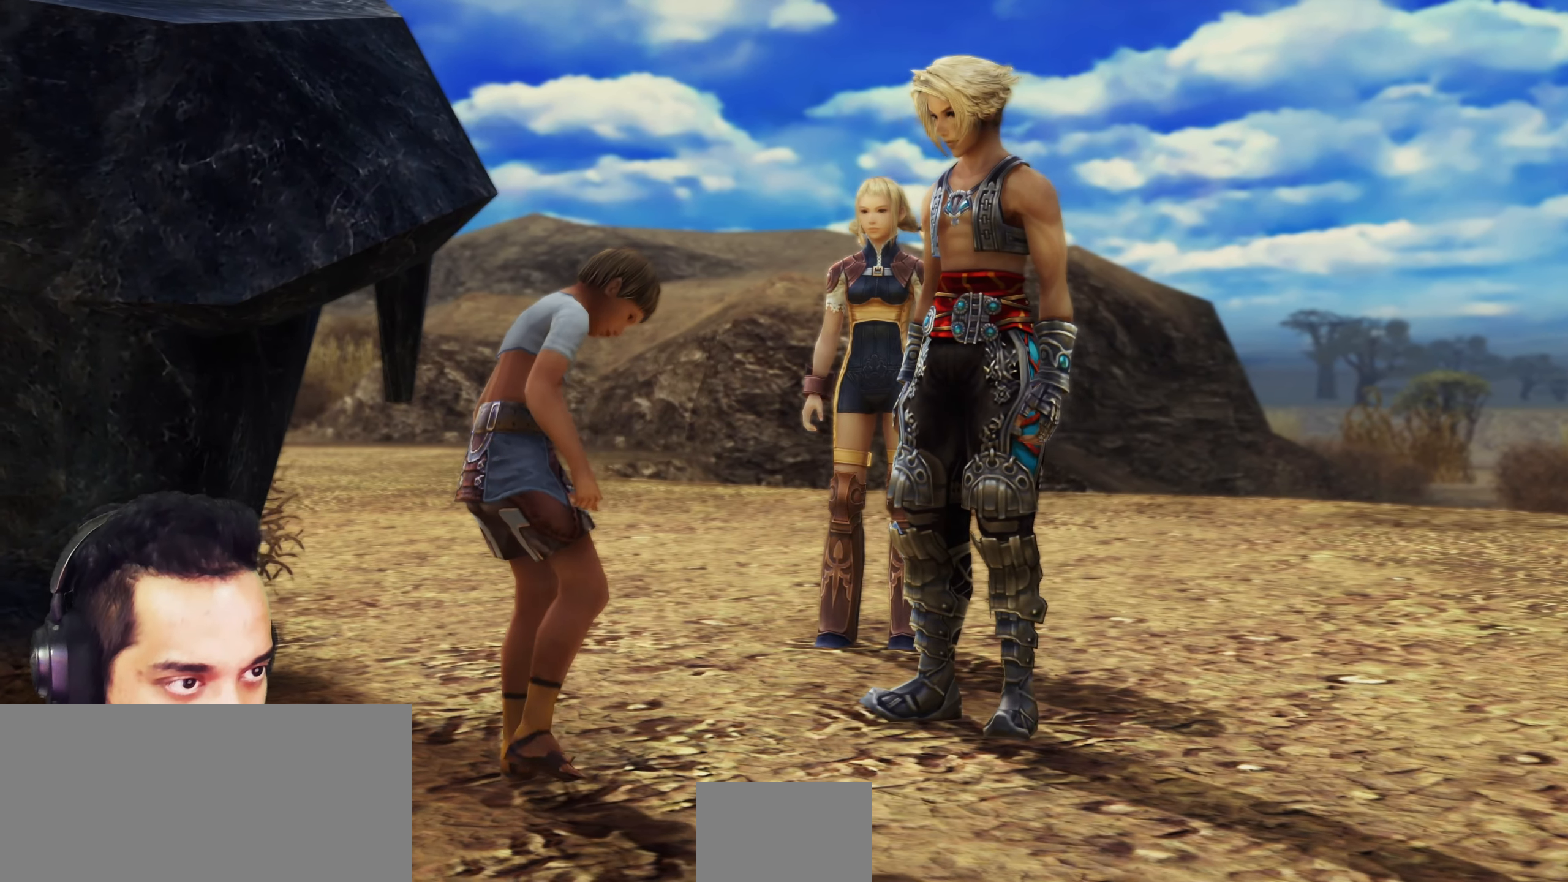
{"buttons": [], "left_stick": "center", "right_stick": "center", "events": []}
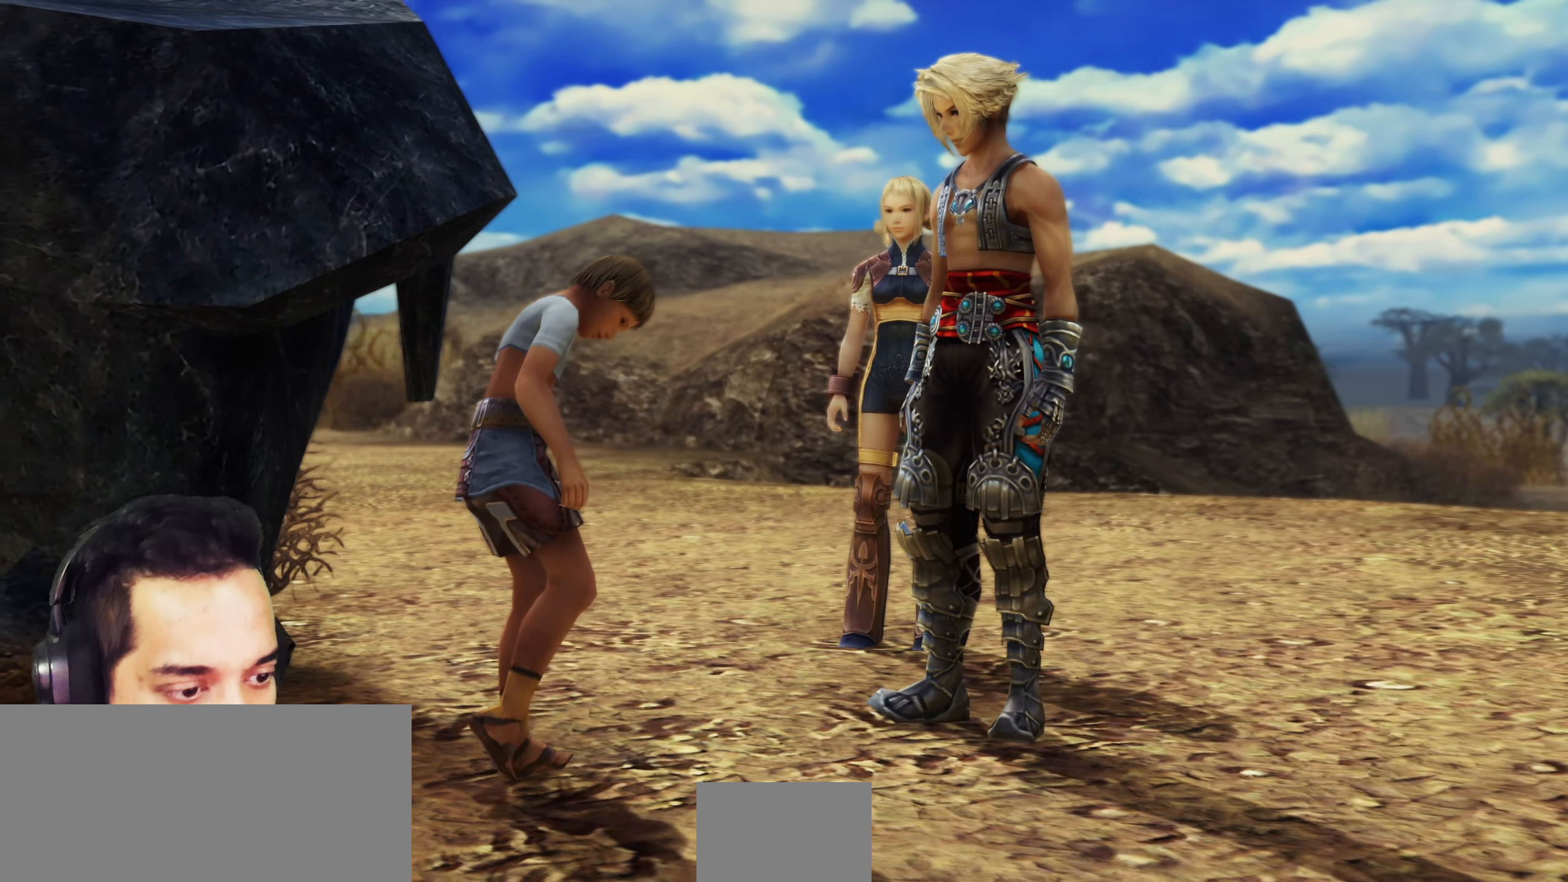
{"buttons": [], "left_stick": "center", "right_stick": "center", "events": []}
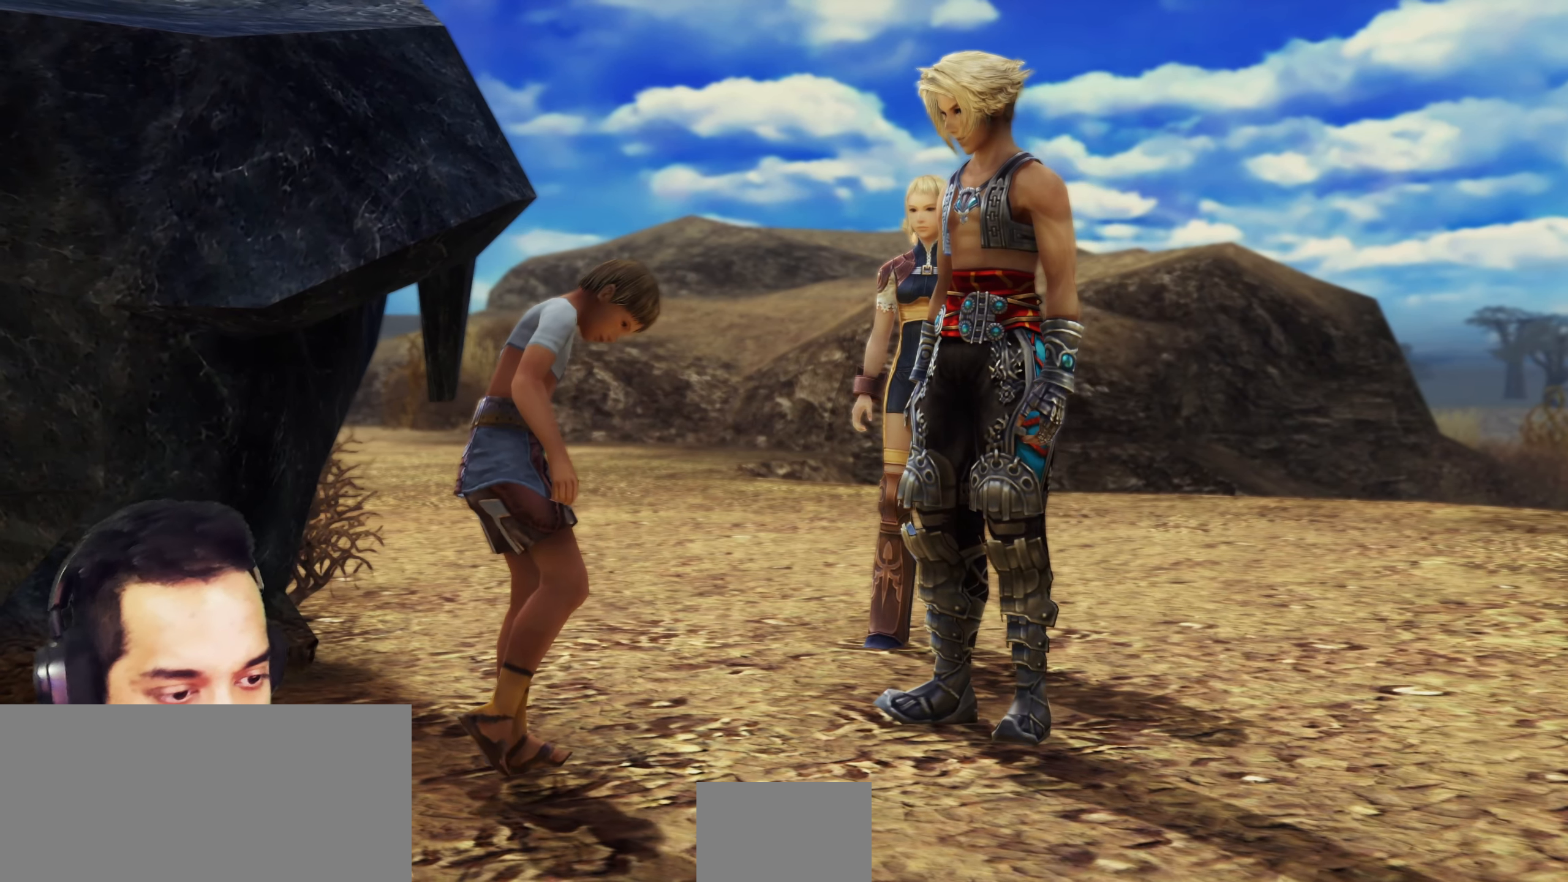
{"buttons": [], "left_stick": "center", "right_stick": "center", "events": []}
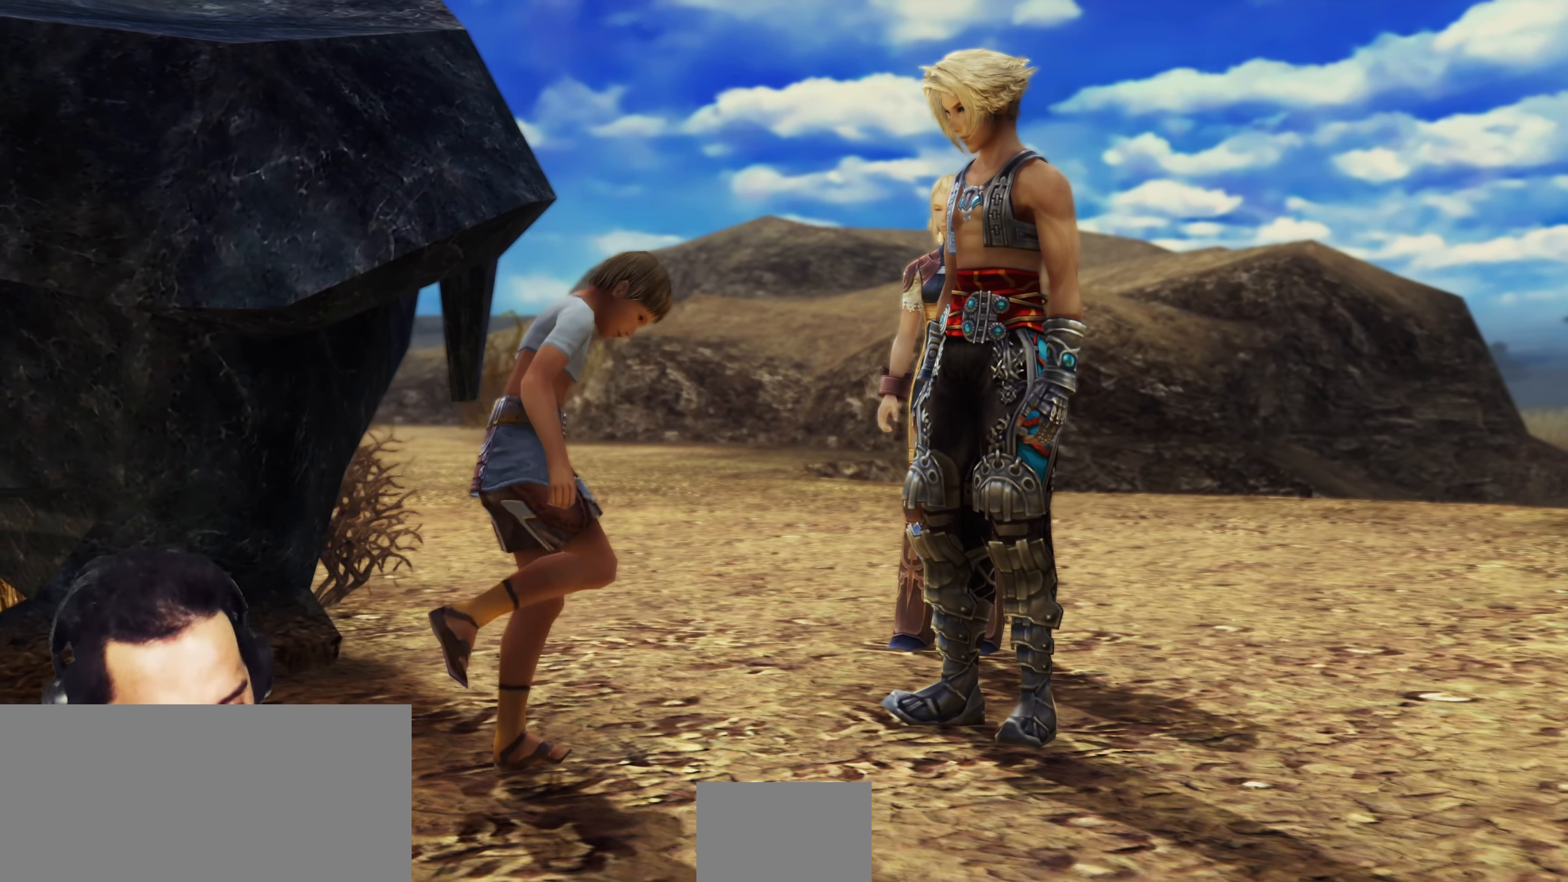
{"buttons": [], "left_stick": "center", "right_stick": "center", "events": [[383, "L1", "down"], [500, "L1", "up"]]}